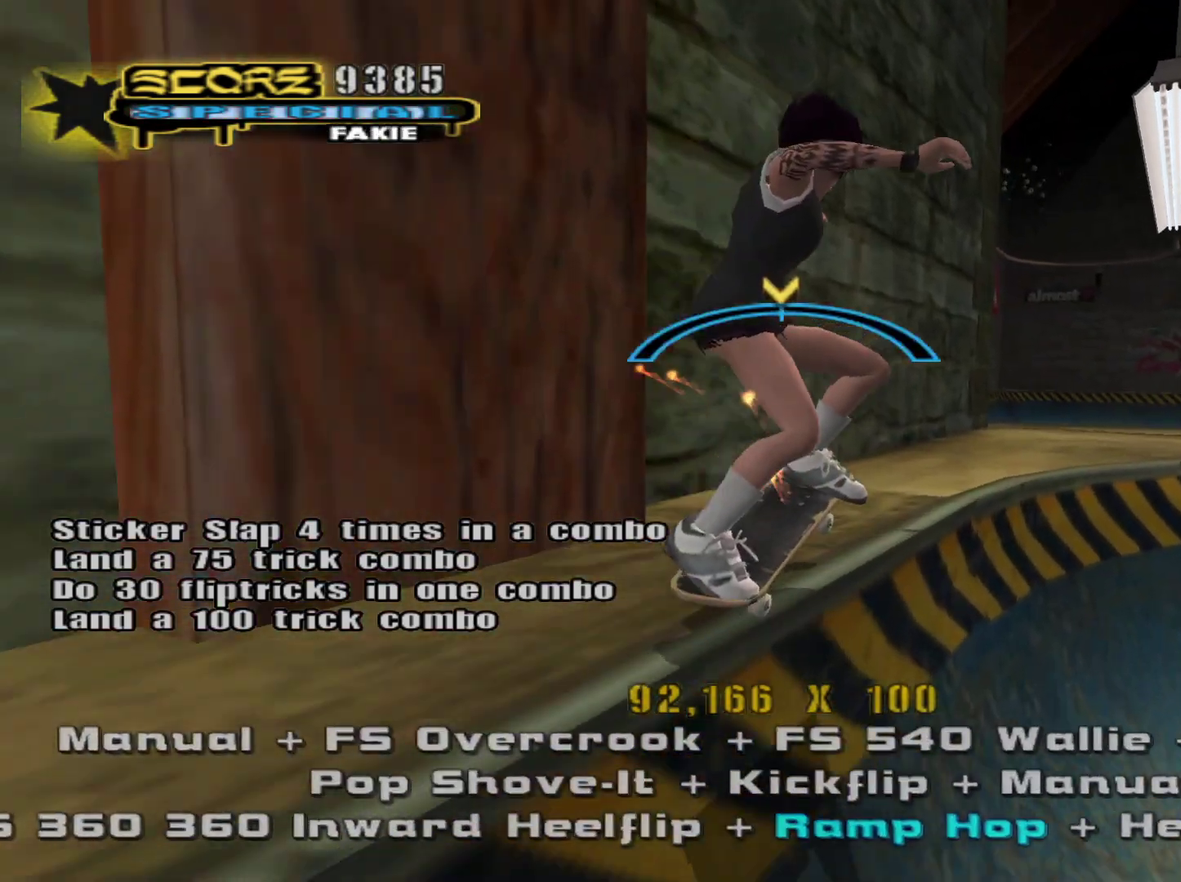
Gameplay with a controller (PlayStation layout); each line is a JSON object with the inputs held at the frame after it. "events" lists button and stick changes between this image and that frame as [ms after this image, input, new state], when the widget could be followed in between.
{"buttons": ["R1"], "left_stick": "center", "right_stick": "center", "events": [[150, "CROSS", "up"], [183, "R1", "down"], [183, "left_stick", "down-left"], [217, "SQUARE", "down"], [233, "left_stick", "down"], [300, "SQUARE", "up"], [367, "SQUARE", "down"], [417, "left_stick", "center"], [450, "SQUARE", "up"]]}
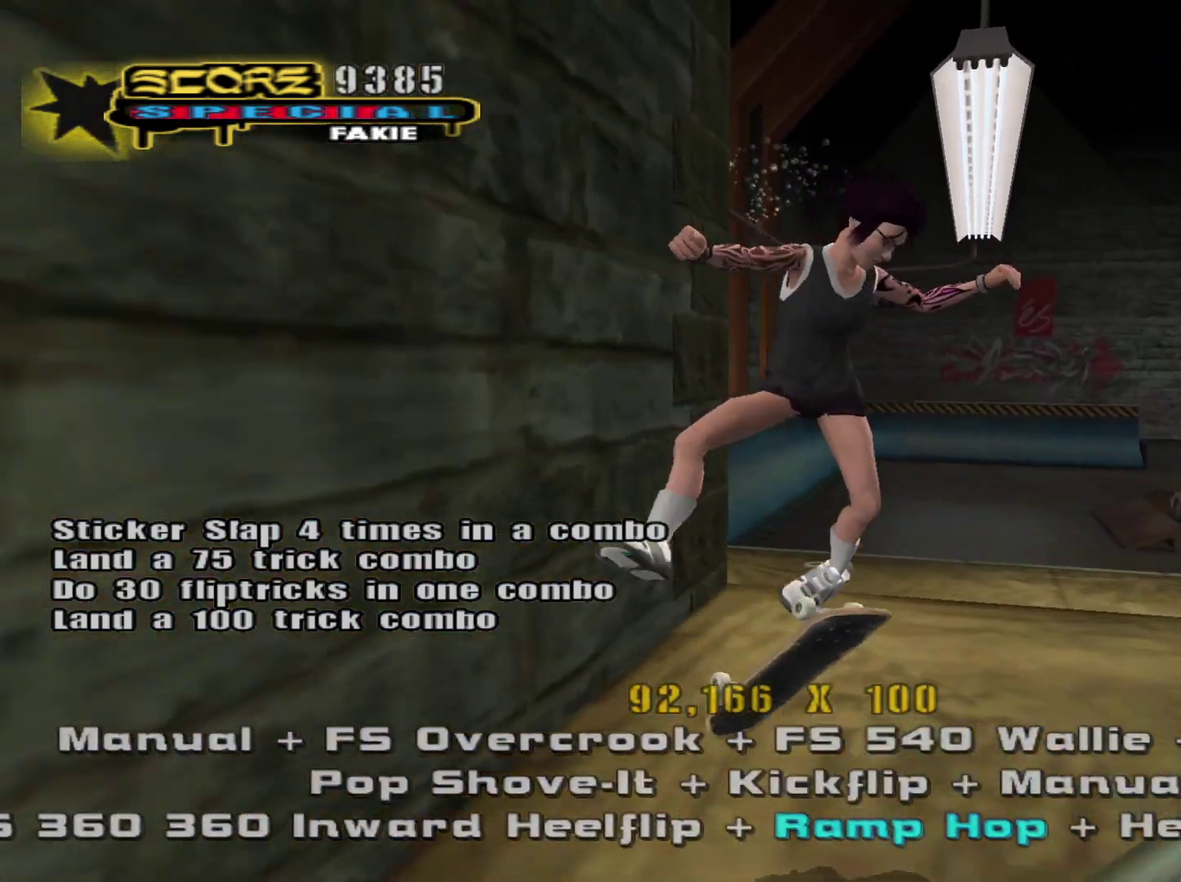
{"buttons": [], "left_stick": "center", "right_stick": "center", "events": [[400, "R1", "up"]]}
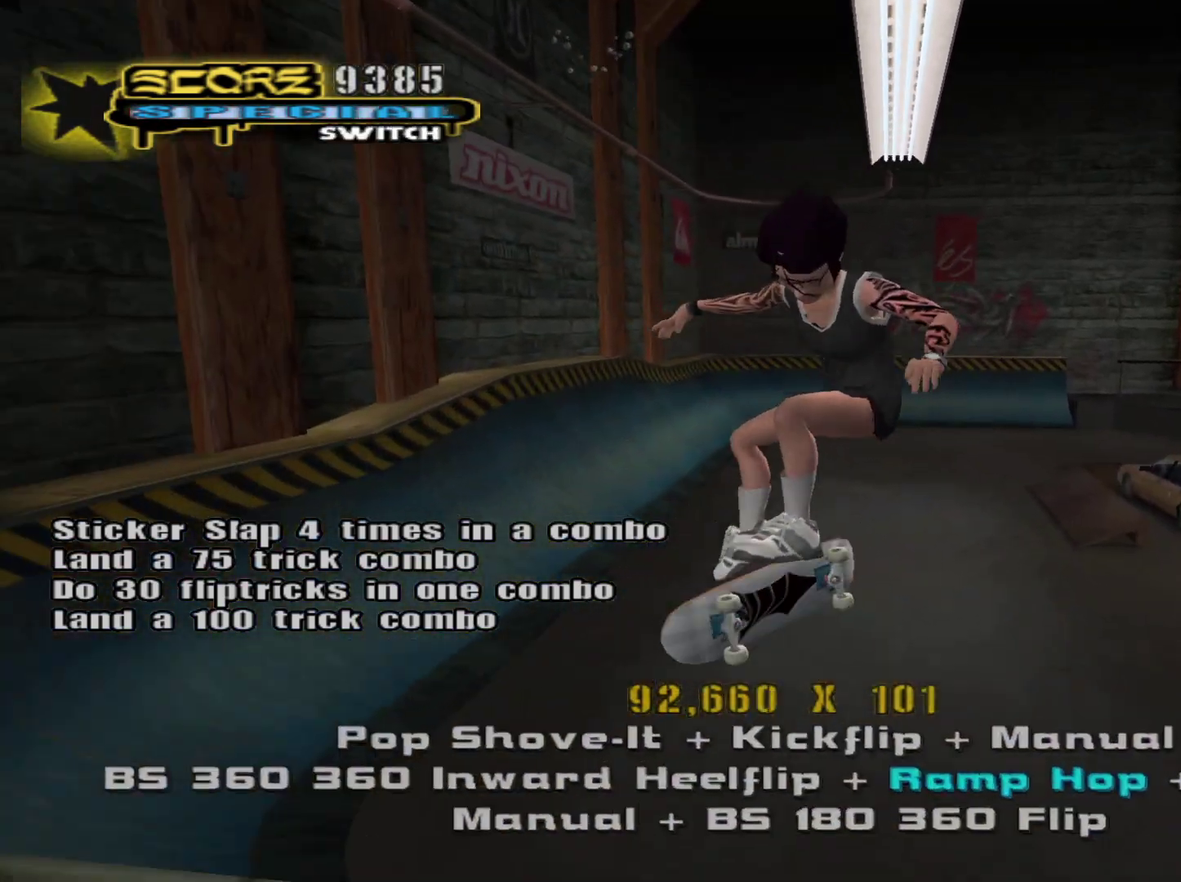
{"buttons": [], "left_stick": "center", "right_stick": "center", "events": [[217, "R1", "down"], [300, "R1", "up"]]}
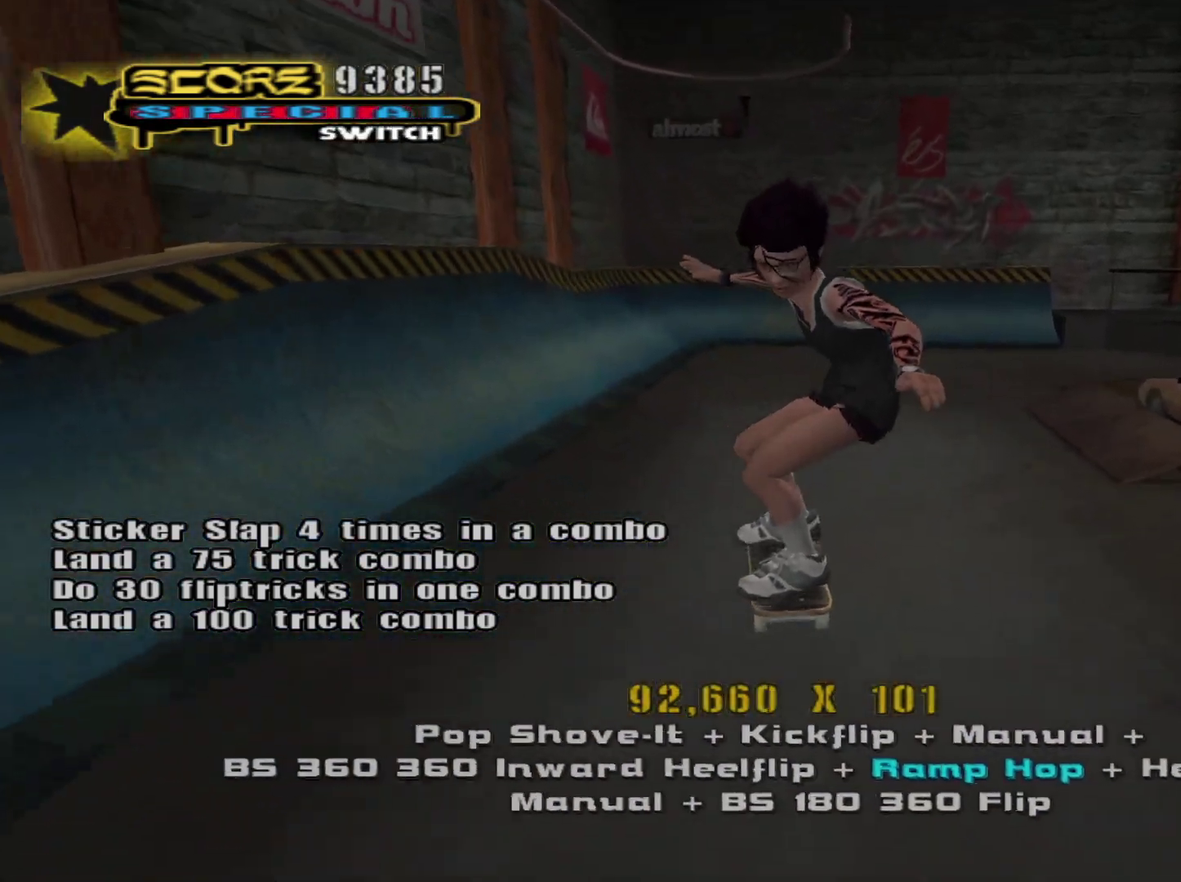
{"buttons": [], "left_stick": "center", "right_stick": "center", "events": [[67, "R1", "down"], [133, "R1", "up"]]}
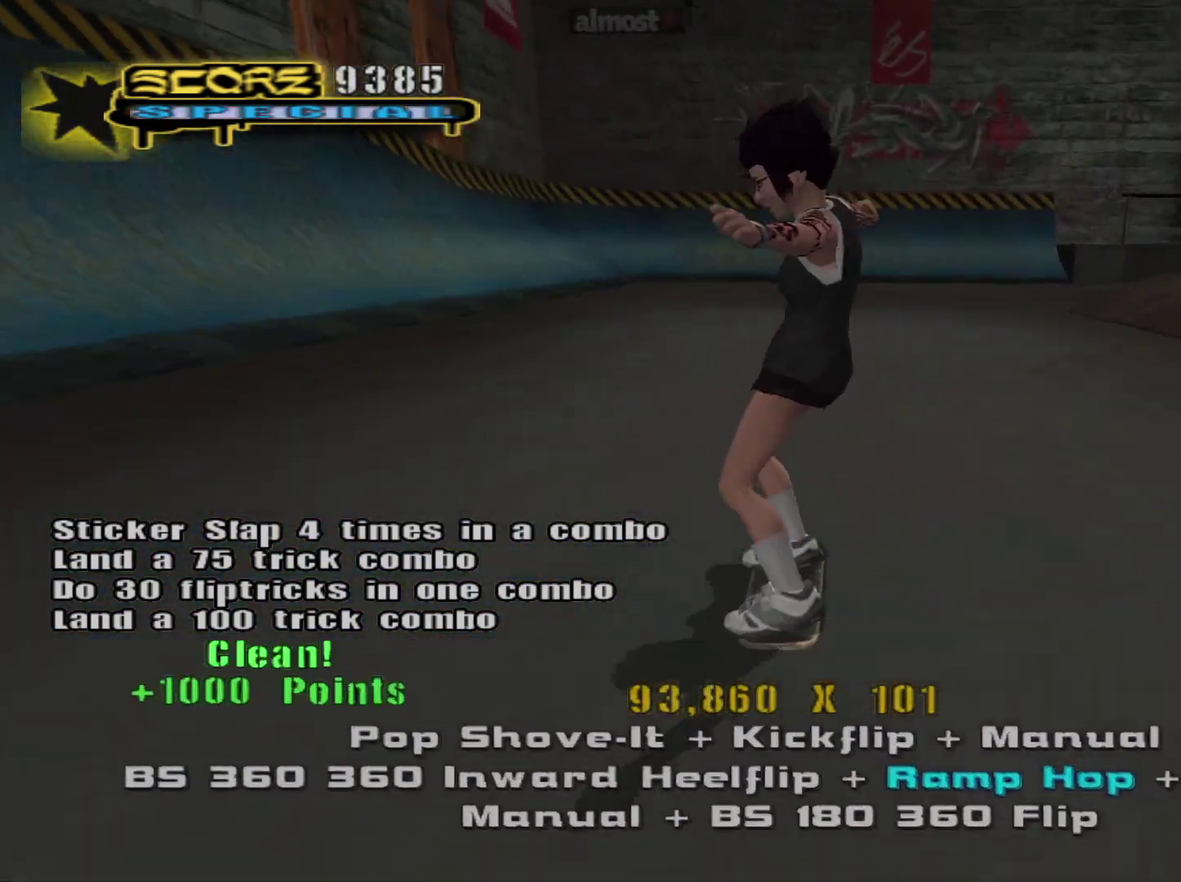
{"buttons": [], "left_stick": "center", "right_stick": "center", "events": []}
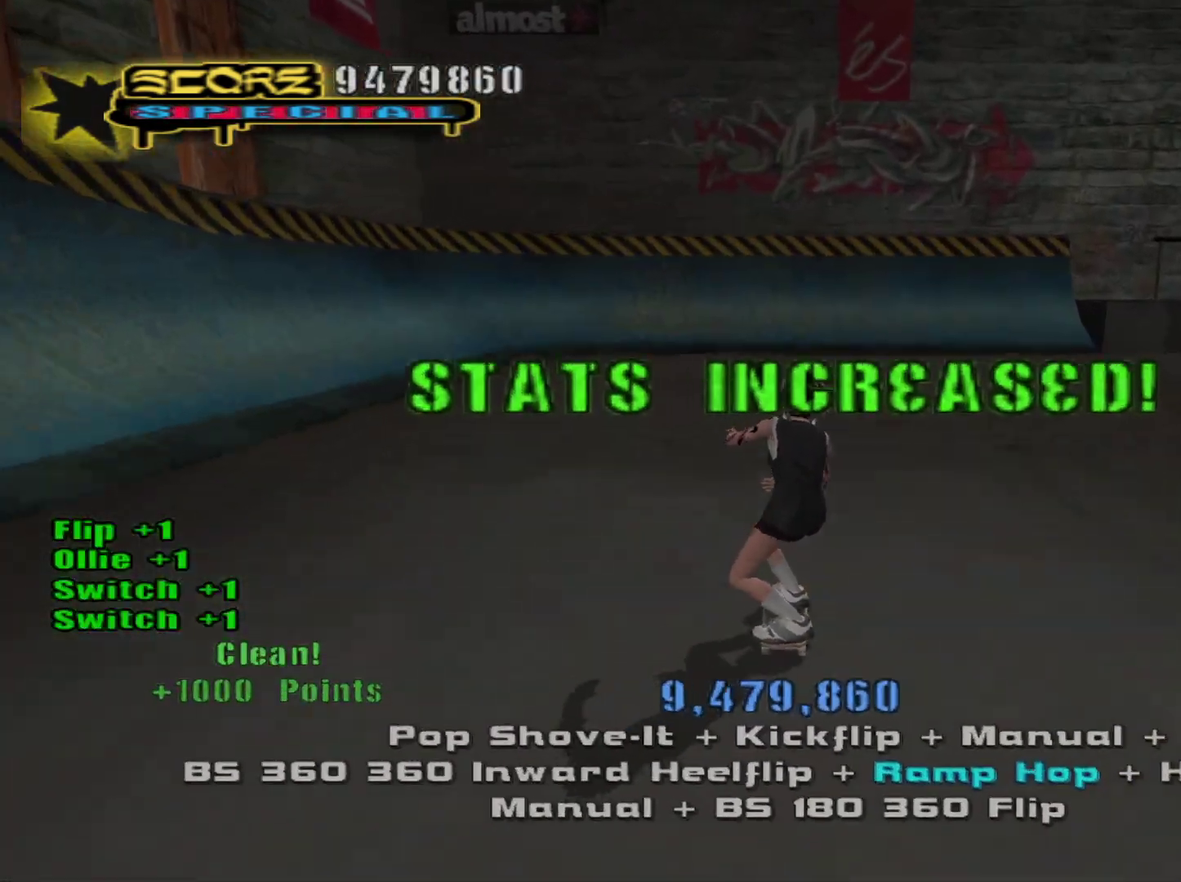
{"buttons": [], "left_stick": "center", "right_stick": "center", "events": [[33, "START", "down"], [150, "START", "up"], [433, "DPAD_UP", "down"], [500, "DPAD_UP", "up"]]}
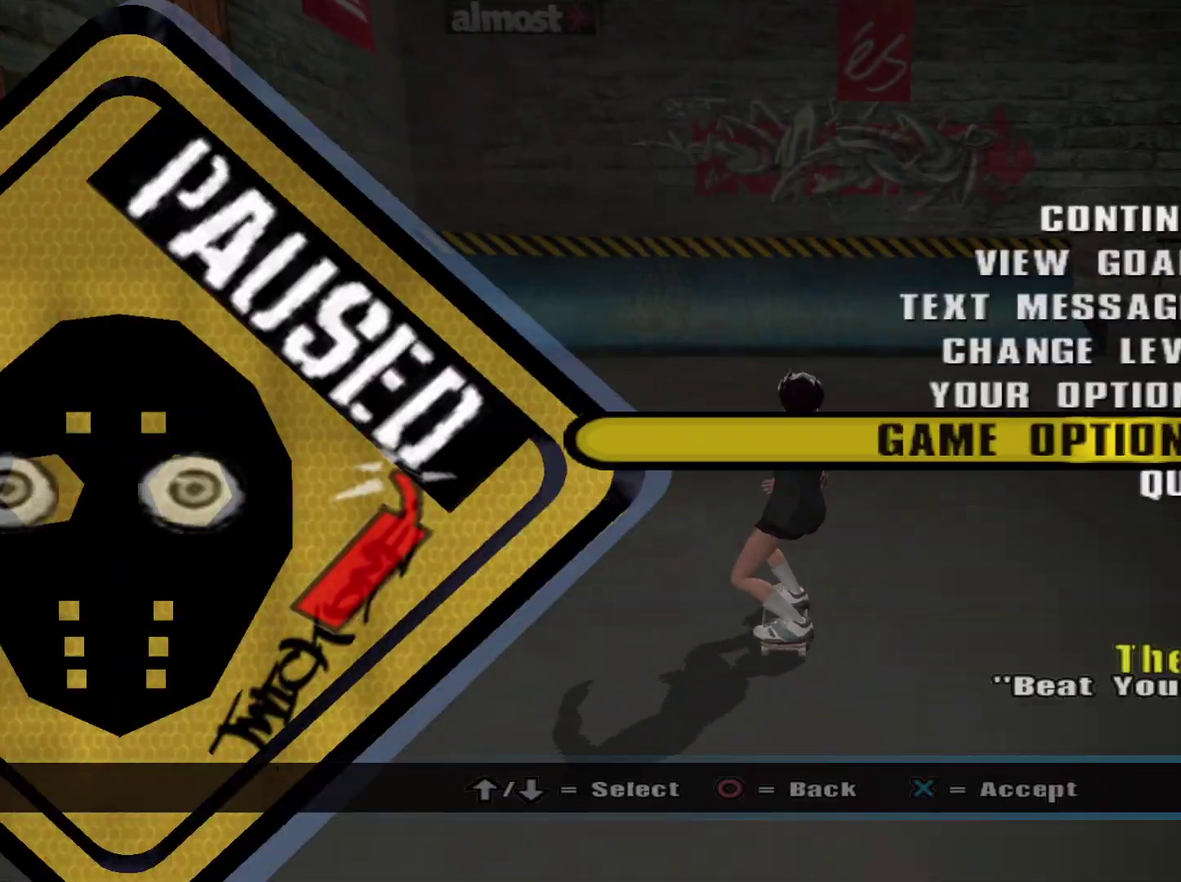
{"buttons": [], "left_stick": "center", "right_stick": "center", "events": [[67, "DPAD_UP", "down"], [133, "CROSS", "down"], [167, "DPAD_UP", "up"], [217, "CROSS", "up"]]}
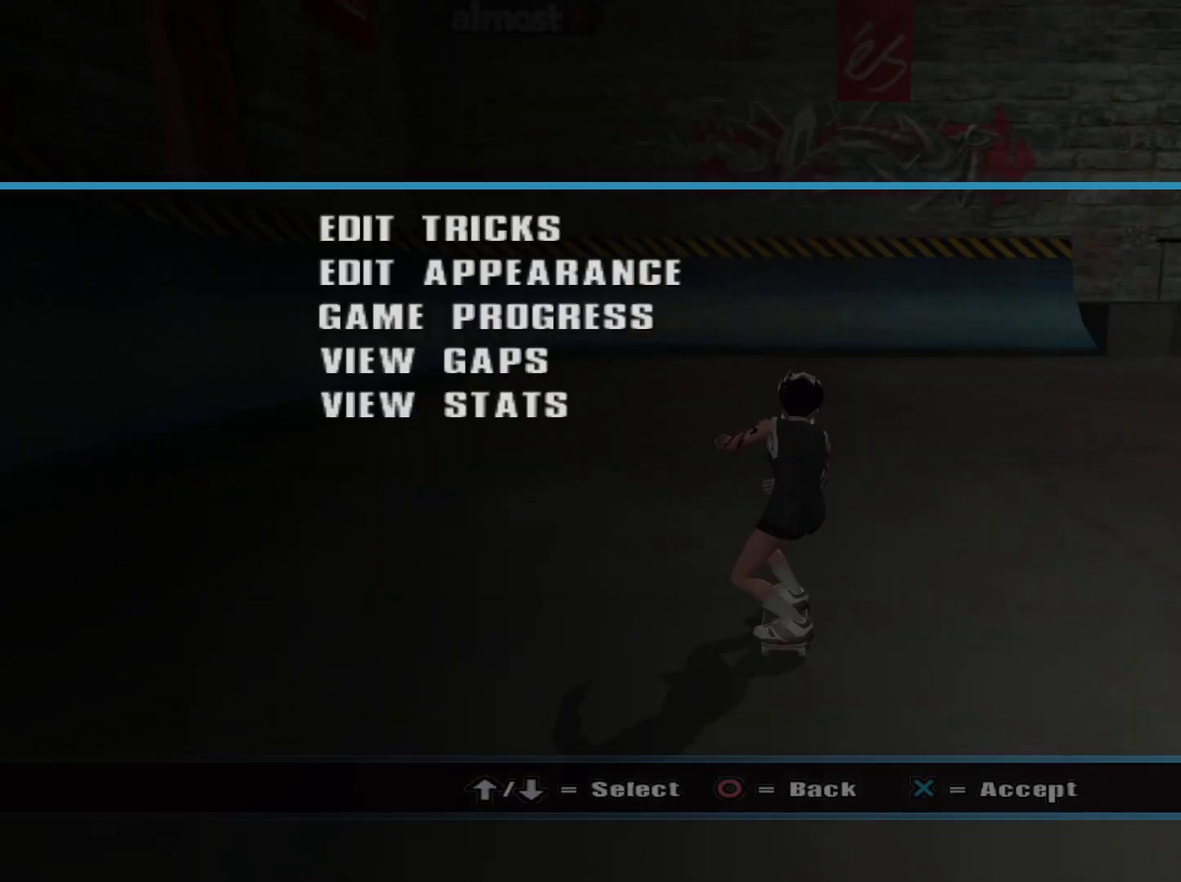
{"buttons": ["DPAD_DOWN"], "left_stick": "center", "right_stick": "center", "events": [[100, "DPAD_UP", "down"], [133, "CROSS", "down"], [167, "DPAD_UP", "up"], [200, "CROSS", "up"], [467, "DPAD_DOWN", "down"]]}
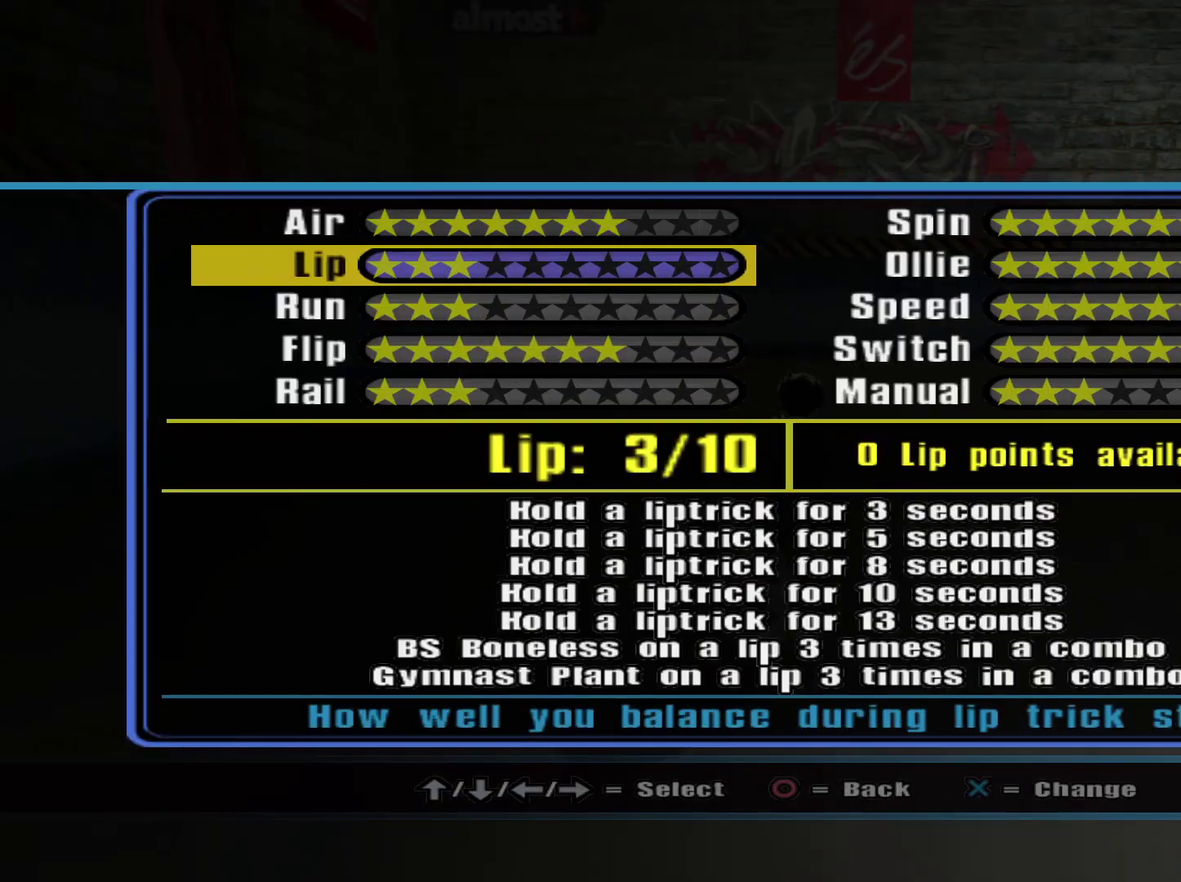
{"buttons": [], "left_stick": "center", "right_stick": "center", "events": [[33, "DPAD_DOWN", "up"], [117, "DPAD_DOWN", "down"], [183, "DPAD_DOWN", "up"], [250, "DPAD_DOWN", "down"], [333, "DPAD_DOWN", "up"]]}
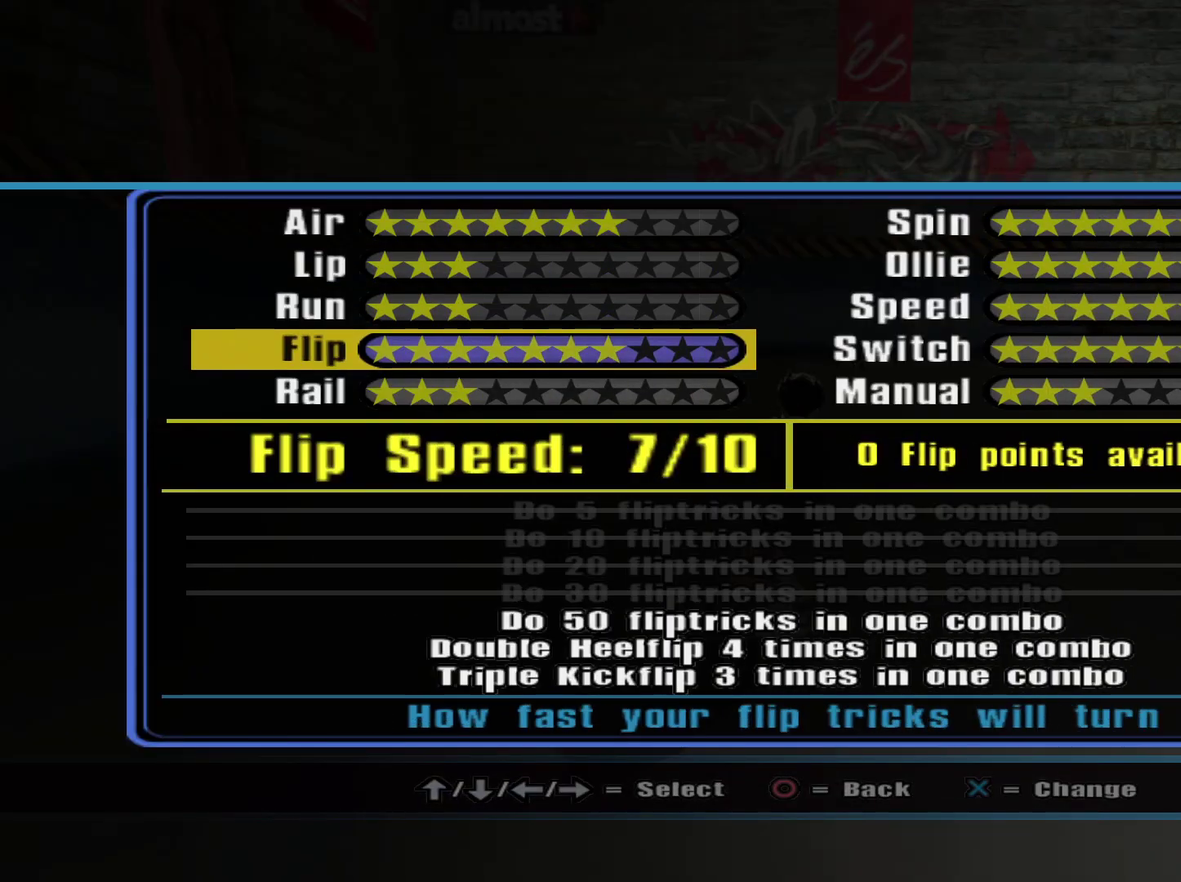
{"buttons": [], "left_stick": "center", "right_stick": "center", "events": []}
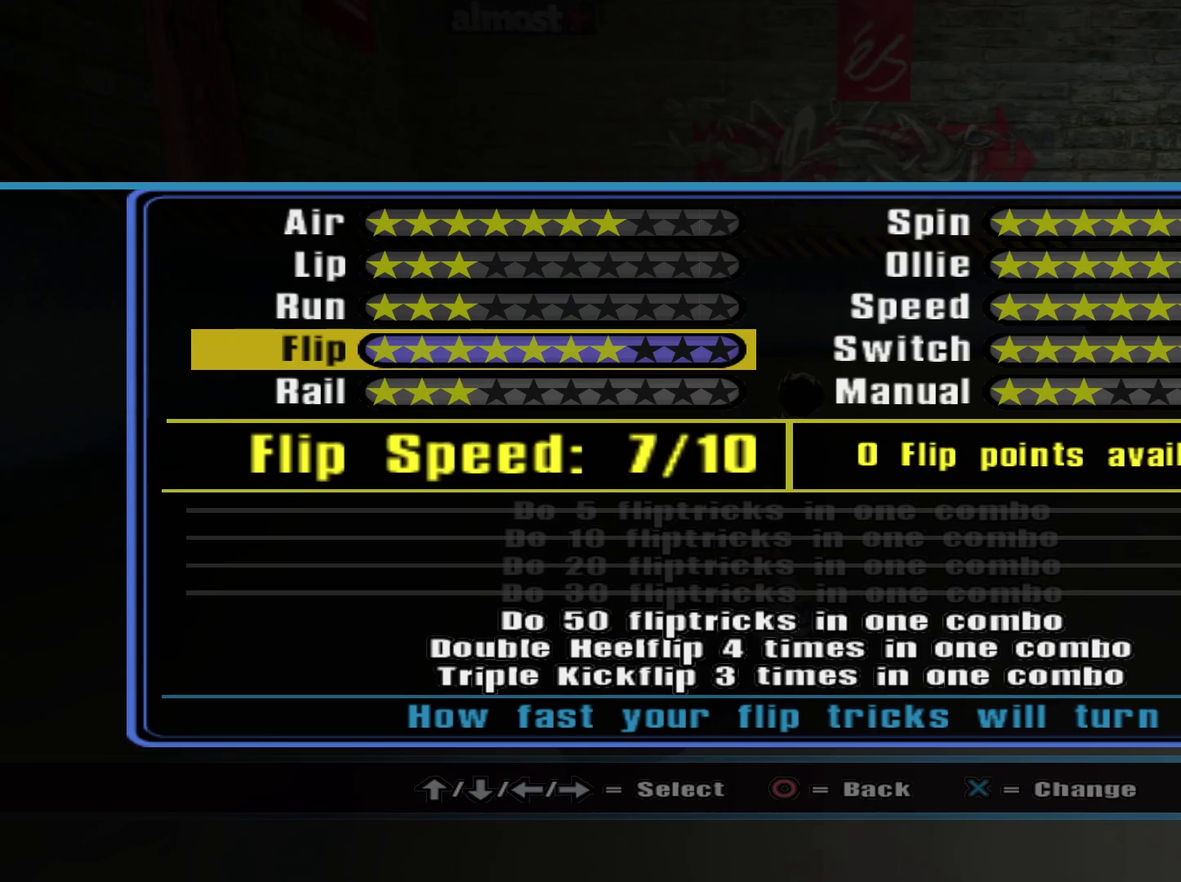
{"buttons": [], "left_stick": "center", "right_stick": "center", "events": [[150, "CIRCLE", "down"], [200, "CIRCLE", "up"]]}
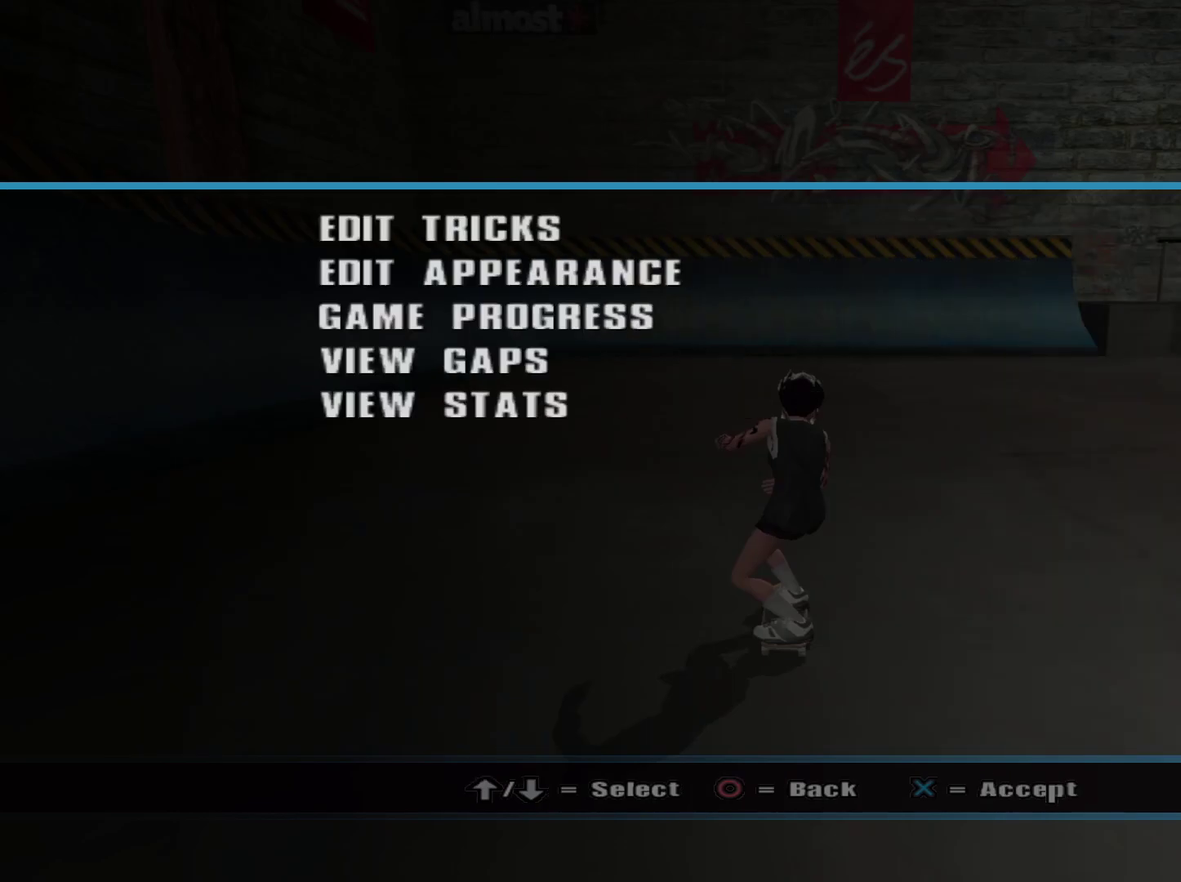
{"buttons": ["CIRCLE"], "left_stick": "center", "right_stick": "center", "events": [[50, "CIRCLE", "down"], [150, "CIRCLE", "up"], [467, "CIRCLE", "down"]]}
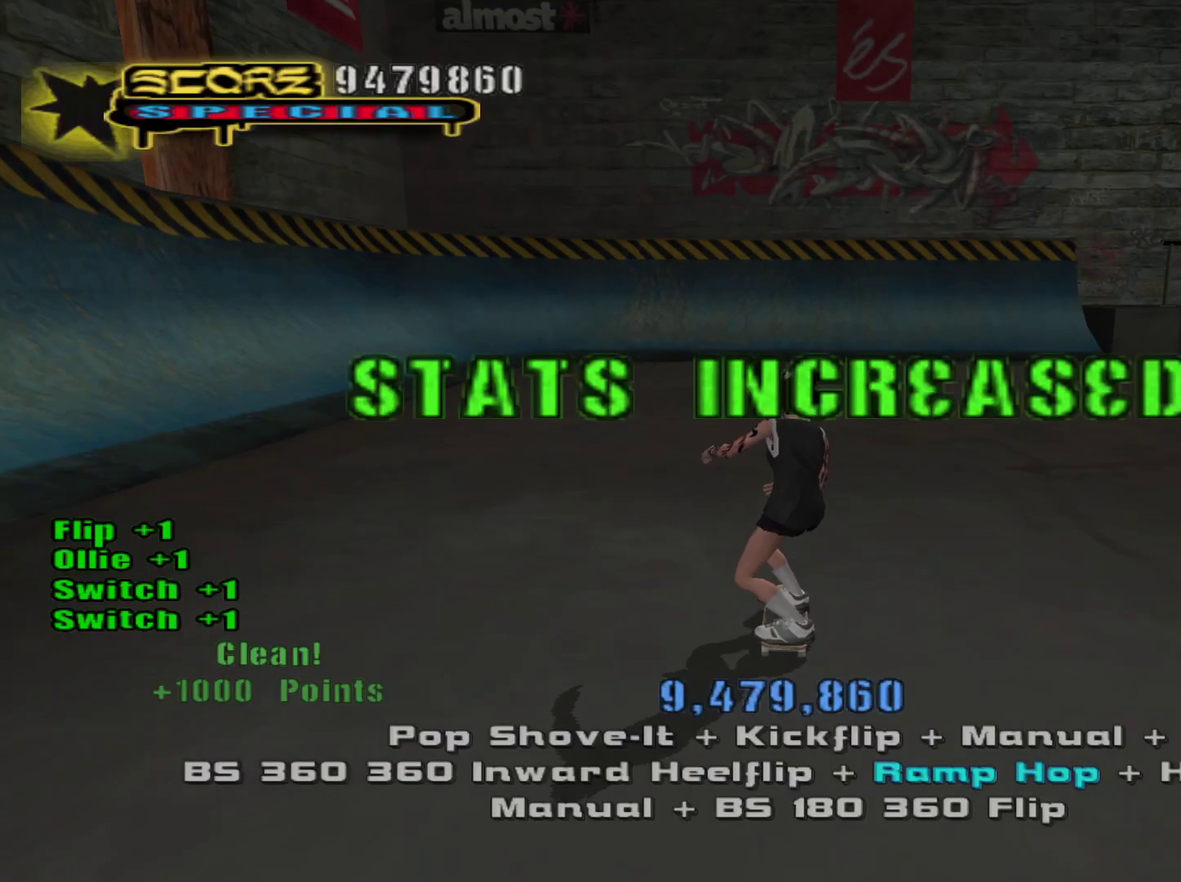
{"buttons": ["CROSS"], "left_stick": "center", "right_stick": "center", "events": [[50, "CIRCLE", "up"], [200, "CROSS", "down"]]}
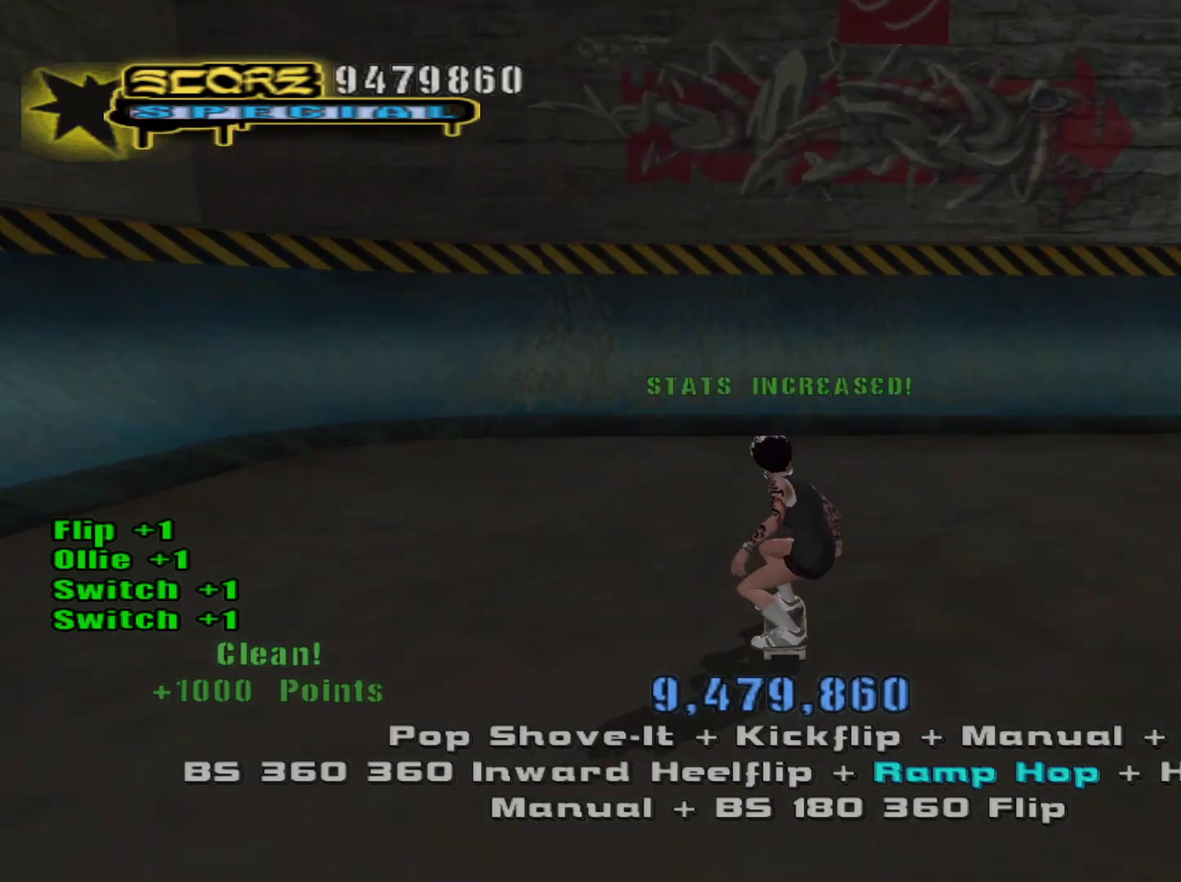
{"buttons": ["CROSS"], "left_stick": "center", "right_stick": "center", "events": []}
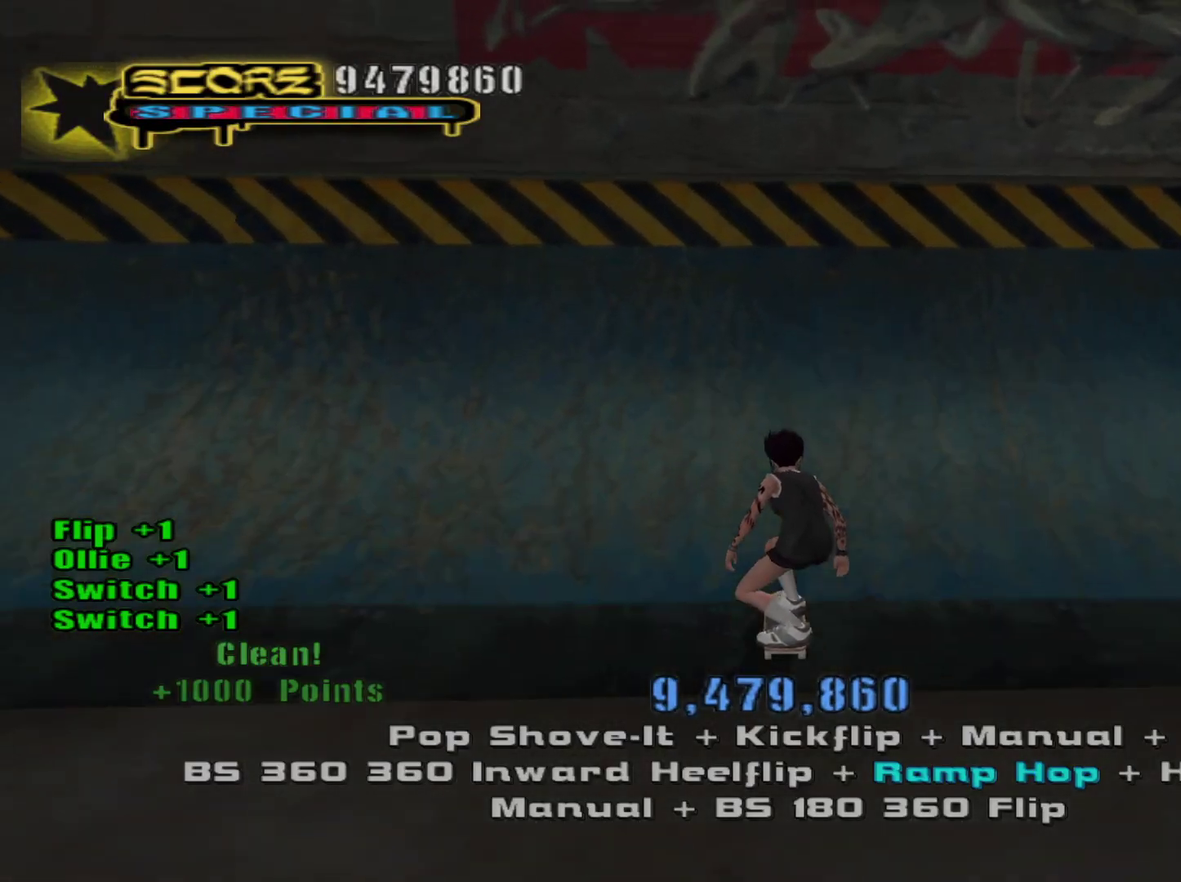
{"buttons": ["R1", "DPAD_RIGHT"], "left_stick": "center", "right_stick": "center", "events": [[217, "CROSS", "up"], [250, "DPAD_RIGHT", "down"], [267, "R1", "down"], [300, "SQUARE", "down"], [350, "SQUARE", "up"], [433, "SQUARE", "down"], [483, "SQUARE", "up"]]}
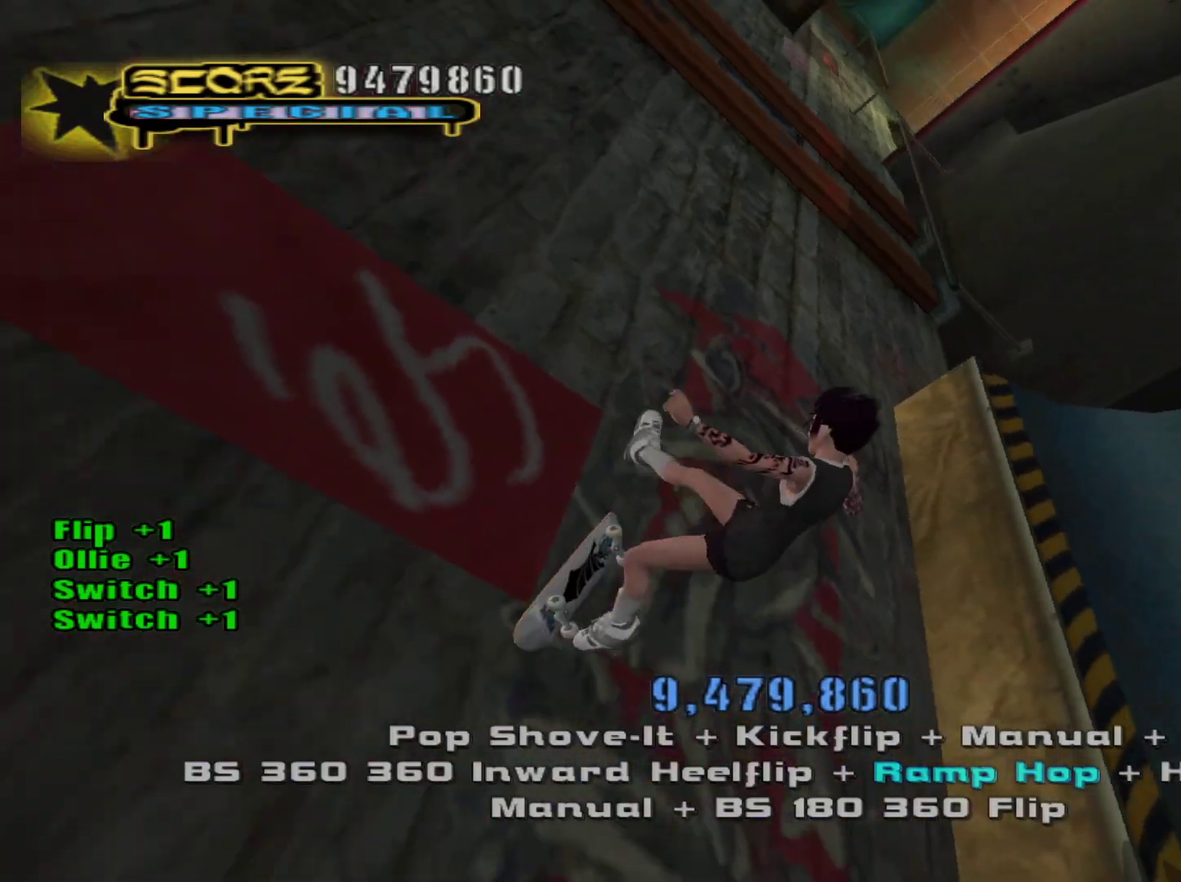
{"buttons": ["R1", "DPAD_RIGHT"], "left_stick": "center", "right_stick": "center", "events": [[267, "SQUARE", "down"], [350, "SQUARE", "up"], [417, "SQUARE", "down"], [500, "SQUARE", "up"]]}
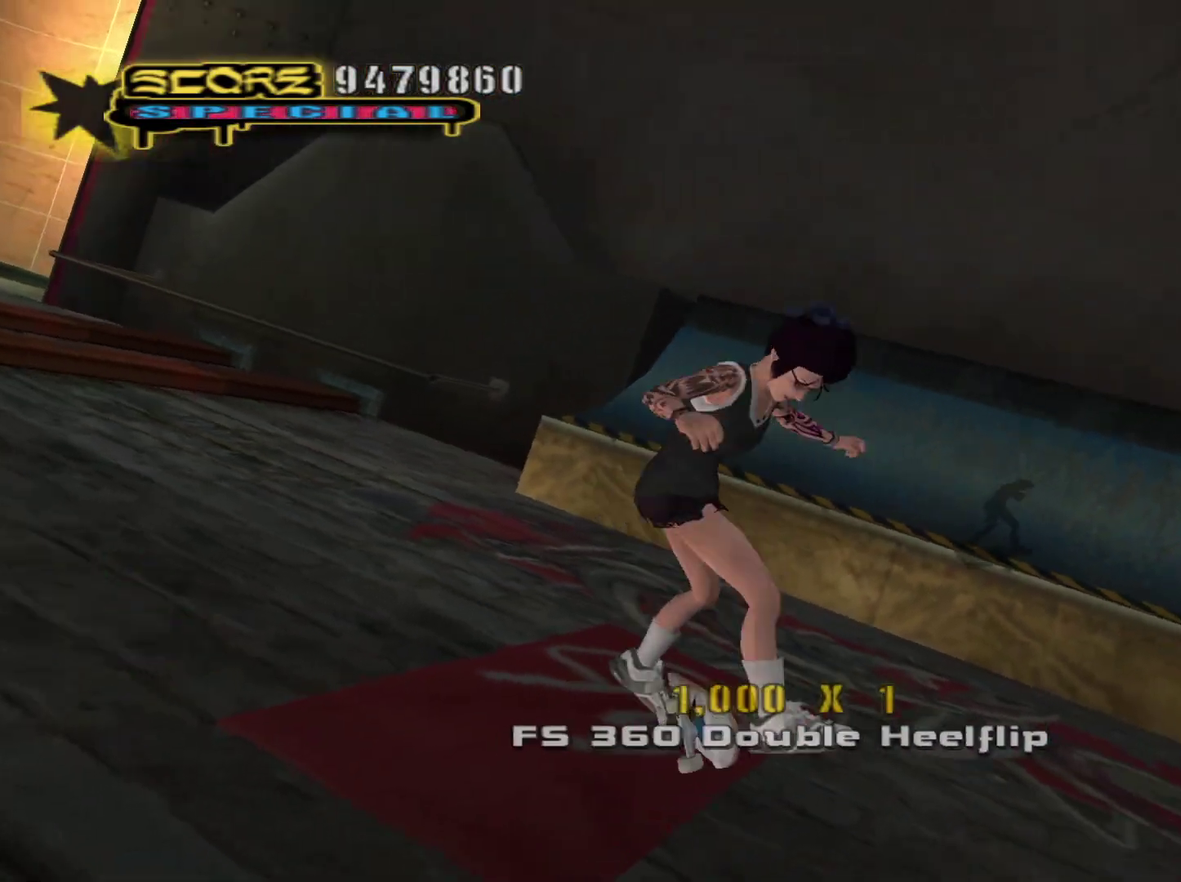
{"buttons": [], "left_stick": "center", "right_stick": "center", "events": [[483, "DPAD_RIGHT", "up"], [500, "R1", "up"]]}
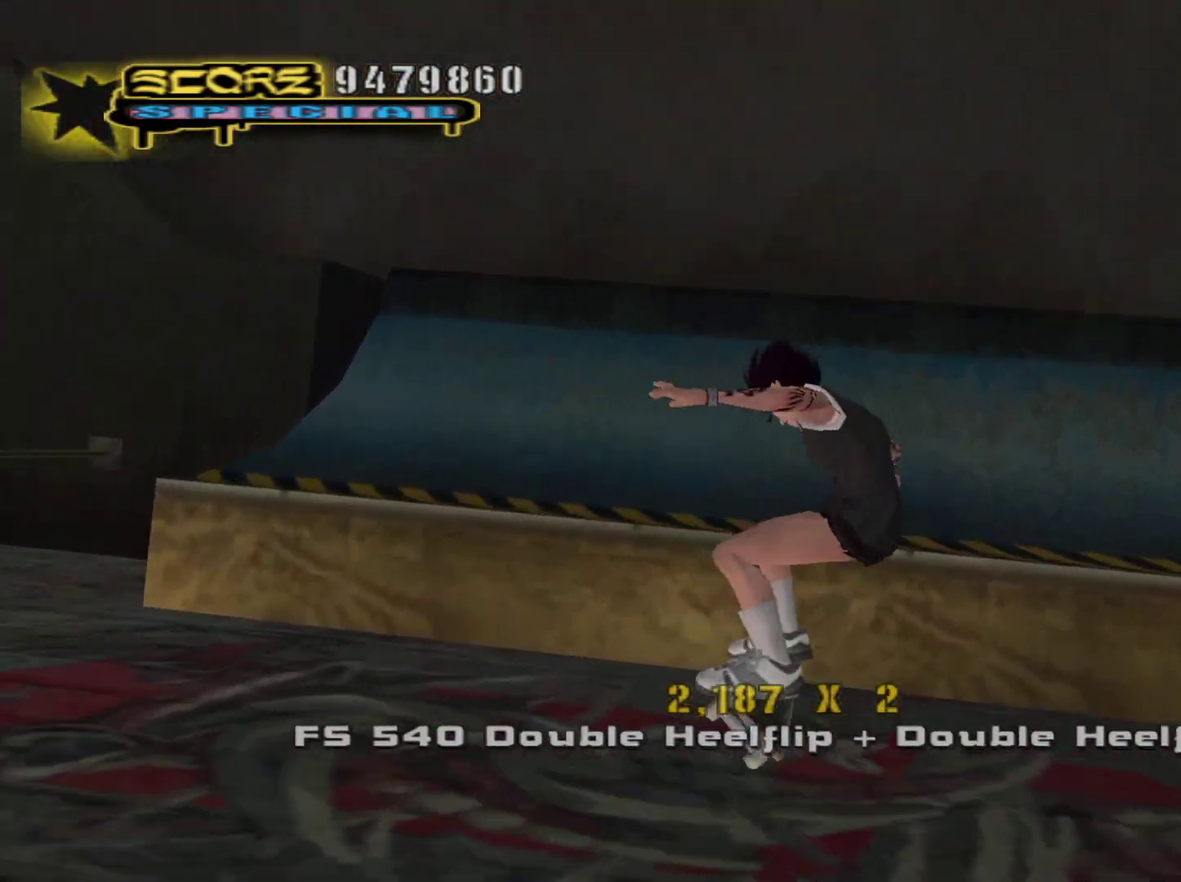
{"buttons": ["CROSS"], "left_stick": "up", "right_stick": "center", "events": [[100, "CROSS", "down"], [250, "left_stick", "down-right"], [283, "R2", "down"], [367, "R2", "up"], [500, "left_stick", "up"]]}
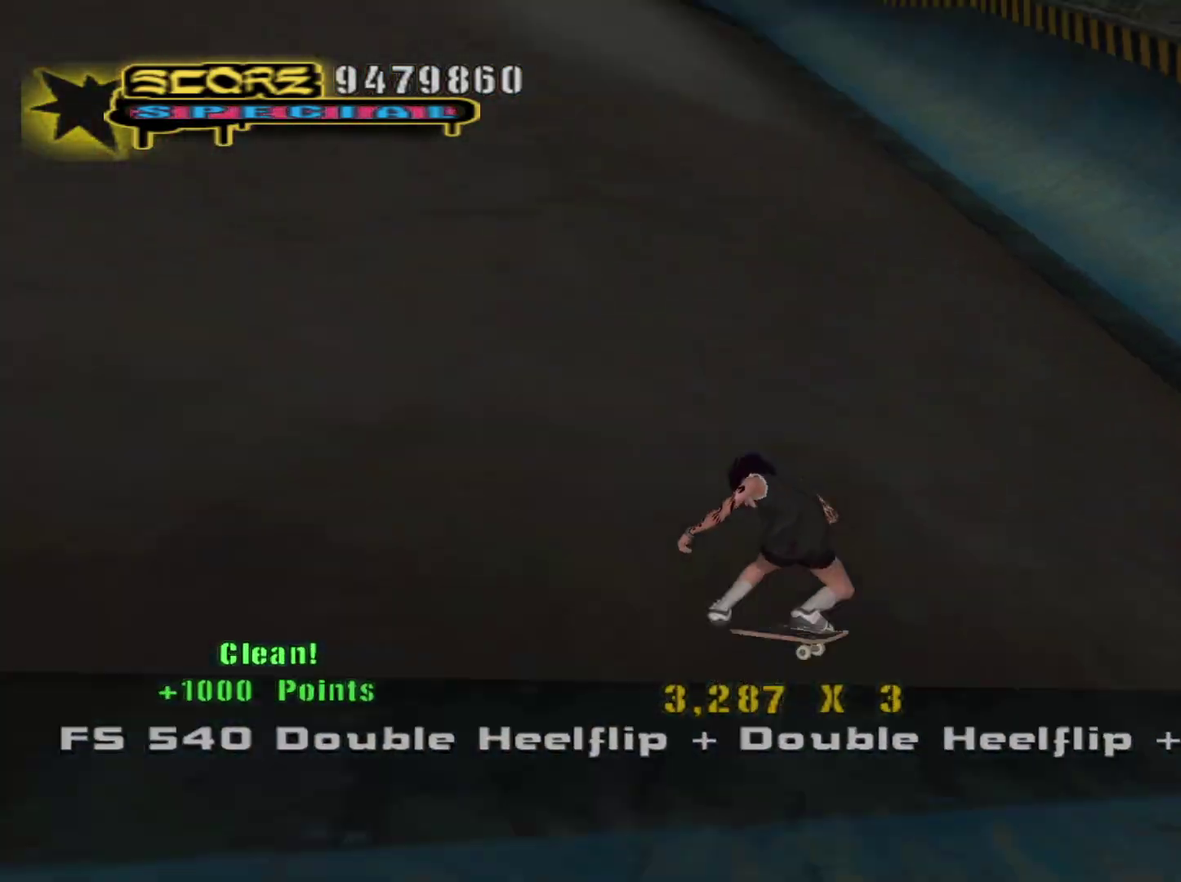
{"buttons": ["CROSS"], "left_stick": "right", "right_stick": "center", "events": [[83, "left_stick", "down"], [167, "left_stick", "down-right"], [333, "left_stick", "right"]]}
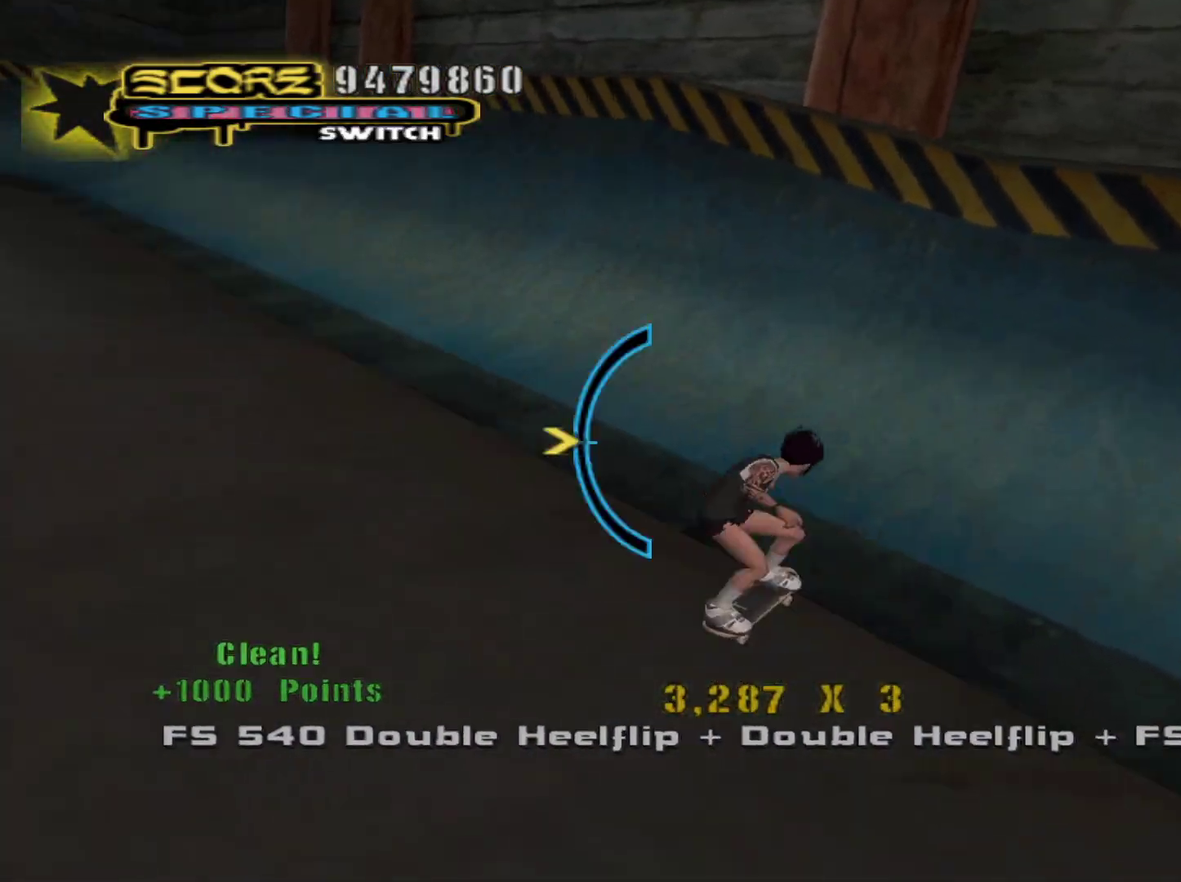
{"buttons": ["SQUARE", "R1"], "left_stick": "right", "right_stick": "center", "events": [[33, "left_stick", "center"], [250, "left_stick", "right"], [283, "CROSS", "up"], [317, "R1", "down"], [333, "SQUARE", "down"], [417, "SQUARE", "up"], [483, "SQUARE", "down"]]}
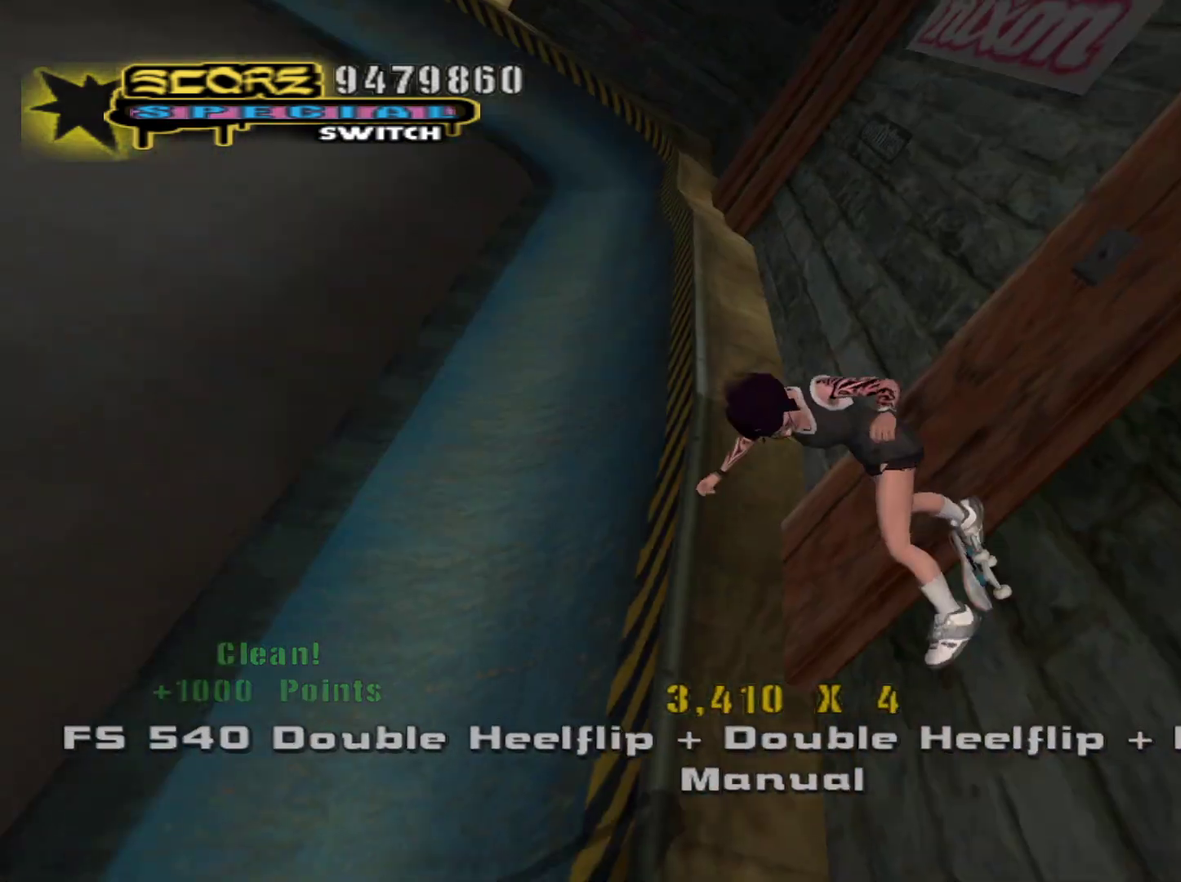
{"buttons": ["R1"], "left_stick": "right", "right_stick": "center", "events": [[50, "SQUARE", "up"], [300, "SQUARE", "down"], [367, "SQUARE", "up"], [433, "SQUARE", "down"], [500, "SQUARE", "up"]]}
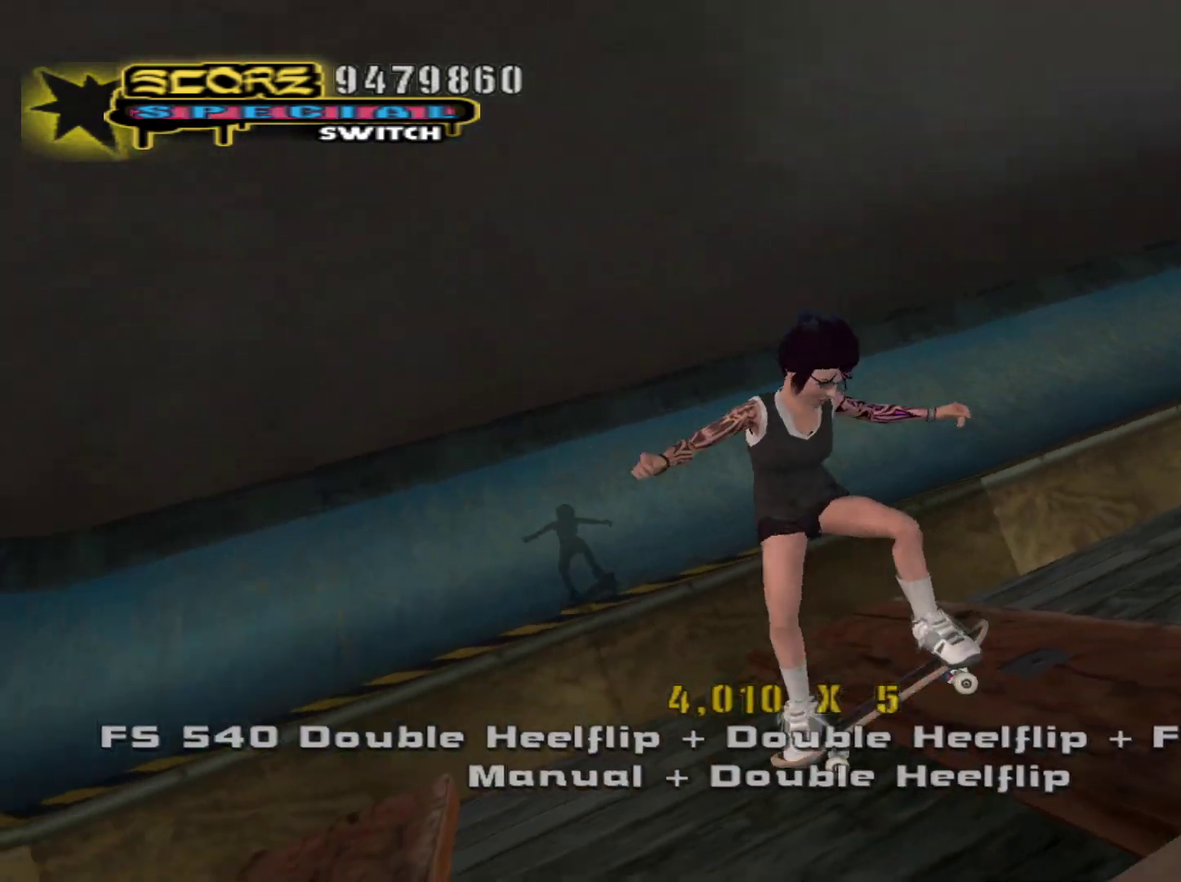
{"buttons": [], "left_stick": "right", "right_stick": "center", "events": [[350, "R1", "up"]]}